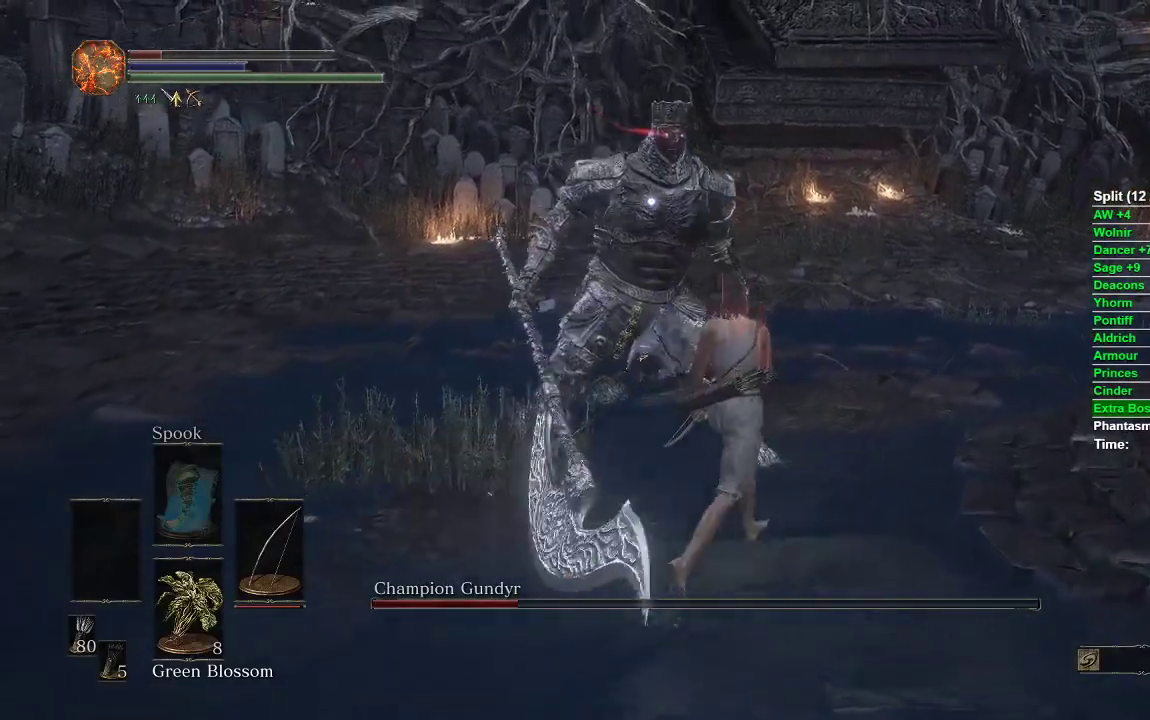
Gameplay with a controller (Xbox layout); each line is a JSON object with the inputs held at the frame after it. "events" lists button and stick changes between this image and that frame as [ms after this image, input, new state], when the widget could be followed in between.
{"buttons": ["B"], "left_stick": "up", "right_stick": "center", "events": [[183, "B", "down"], [333, "left_stick", "up"]]}
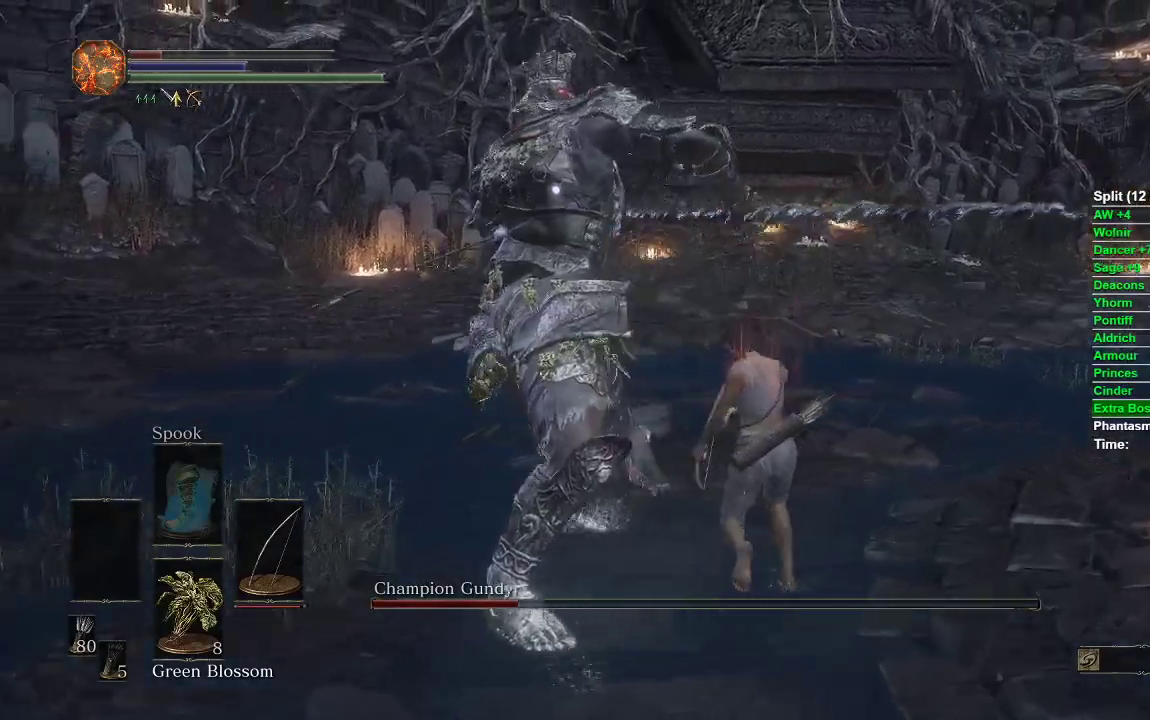
{"buttons": [], "left_stick": "up", "right_stick": "center", "events": [[367, "B", "up"]]}
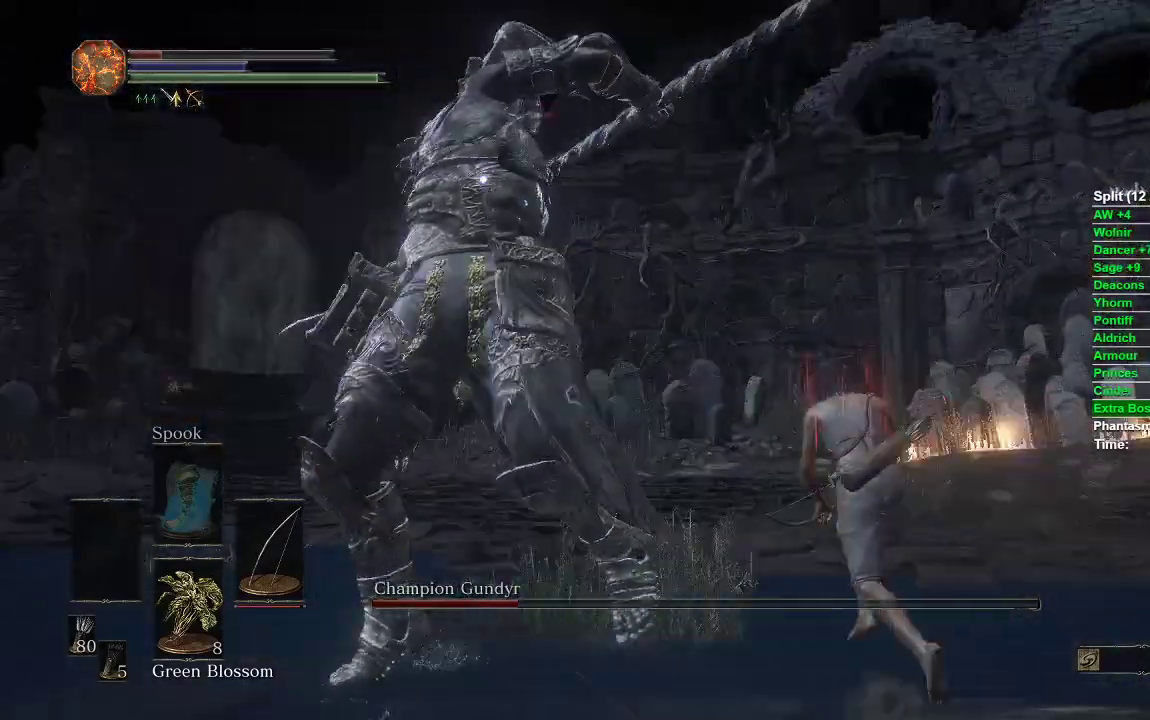
{"buttons": [], "left_stick": "left", "right_stick": "center", "events": [[483, "left_stick", "left"]]}
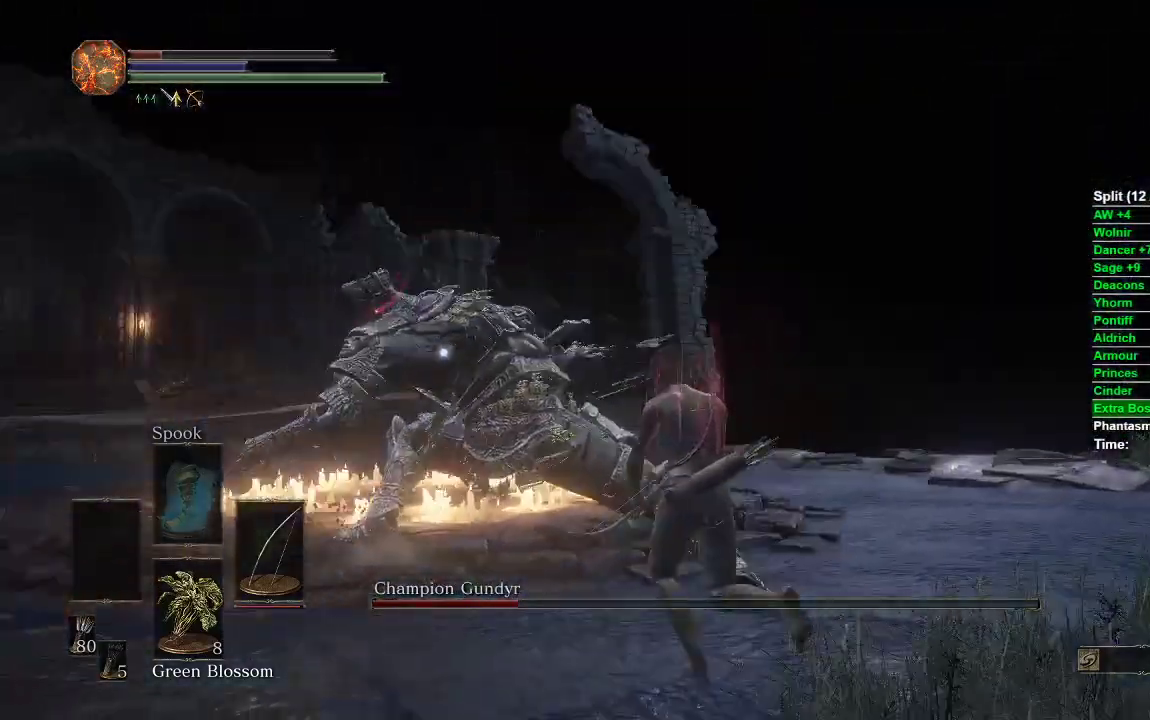
{"buttons": [], "left_stick": "down", "right_stick": "center", "events": [[117, "left_stick", "down"], [233, "B", "down"], [333, "B", "up"]]}
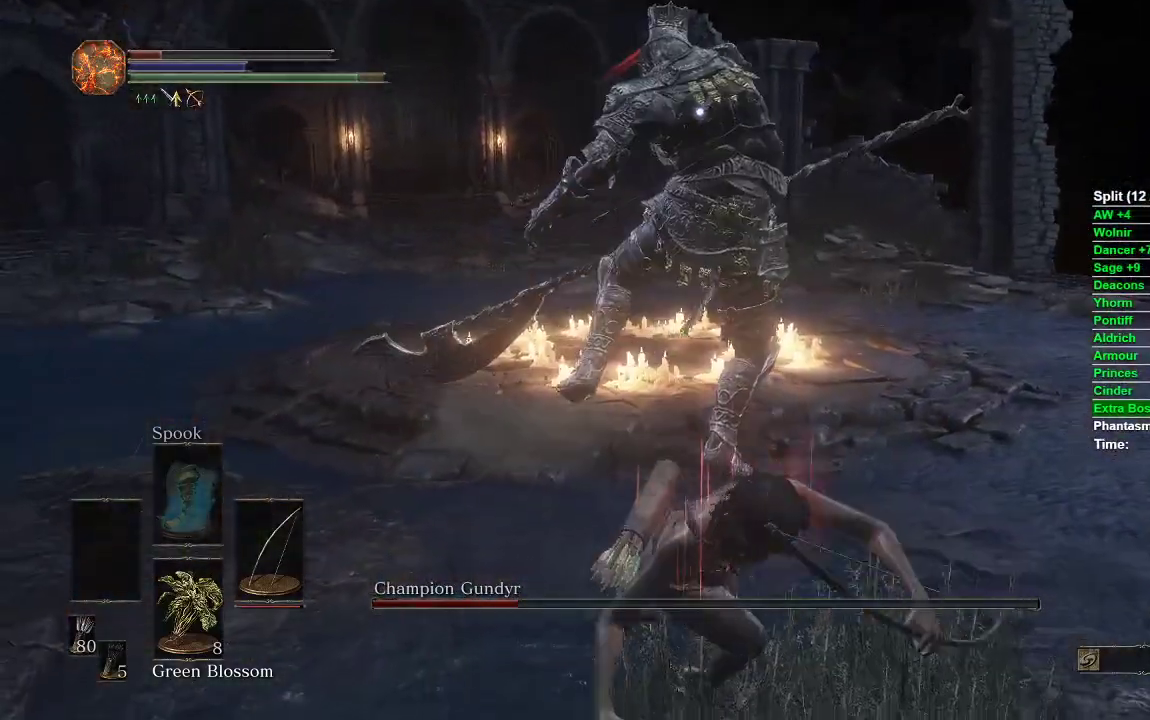
{"buttons": ["R1"], "left_stick": "down", "right_stick": "center", "events": [[383, "R1", "down"]]}
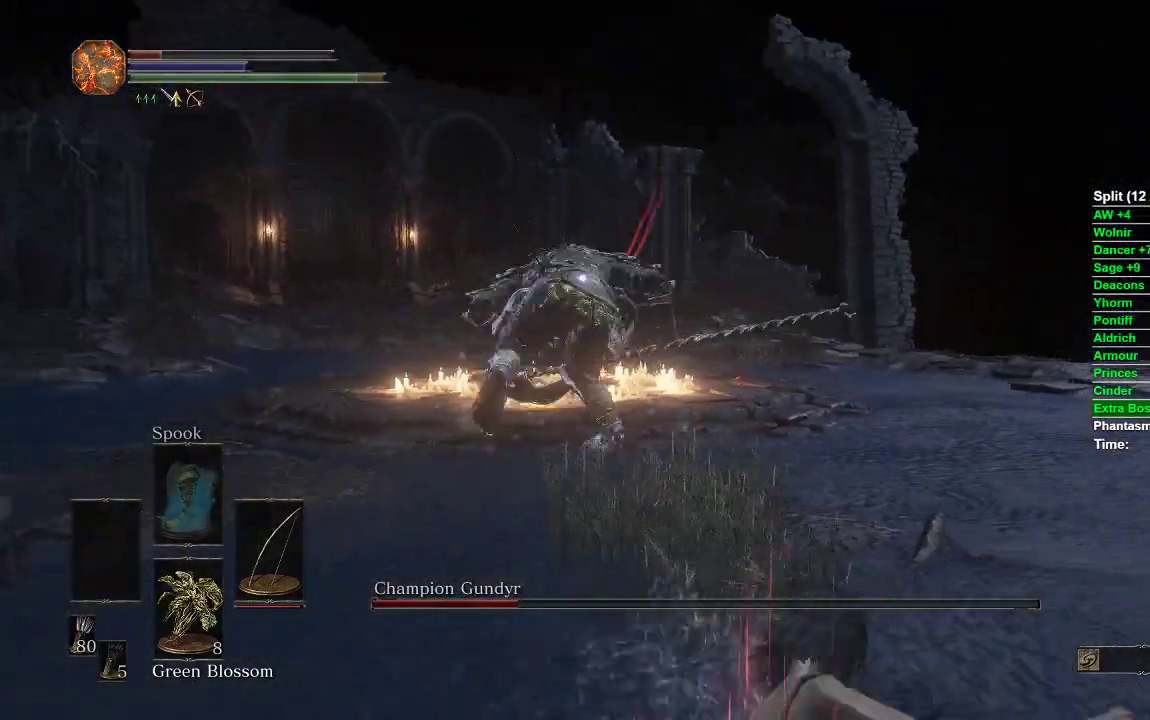
{"buttons": [], "left_stick": "down", "right_stick": "center", "events": [[17, "R1", "up"]]}
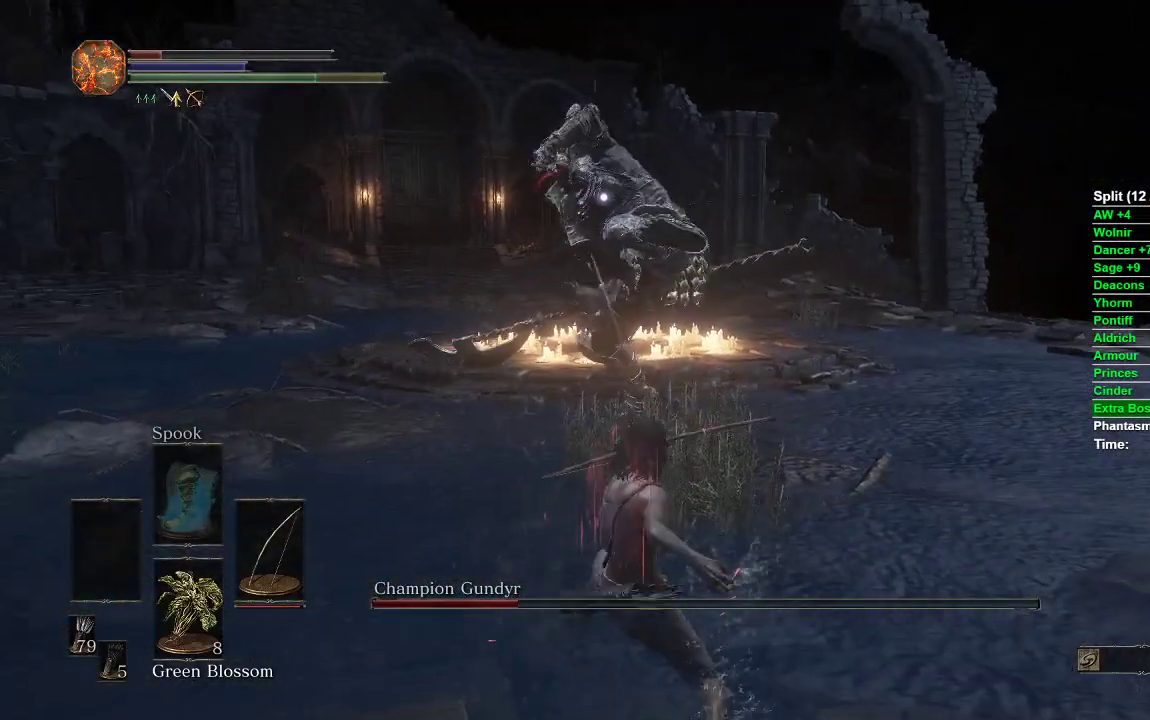
{"buttons": ["B"], "left_stick": "down", "right_stick": "center", "events": [[217, "B", "down"]]}
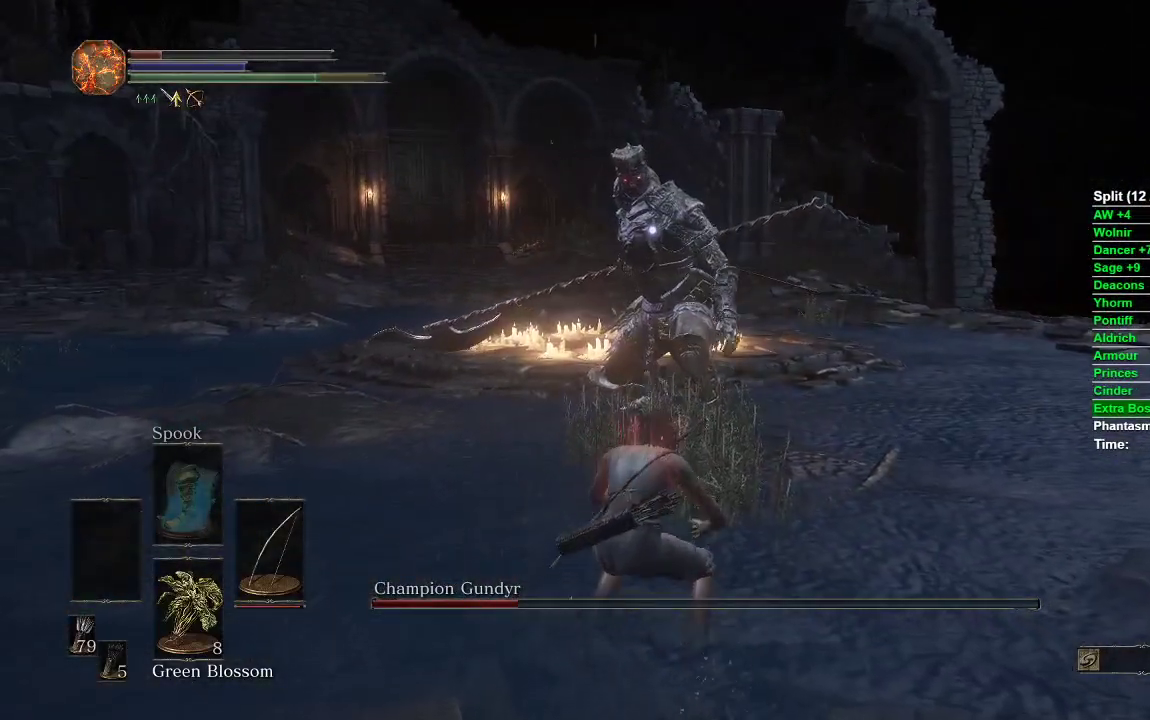
{"buttons": ["B"], "left_stick": "down-right", "right_stick": "center", "events": [[100, "left_stick", "down-right"]]}
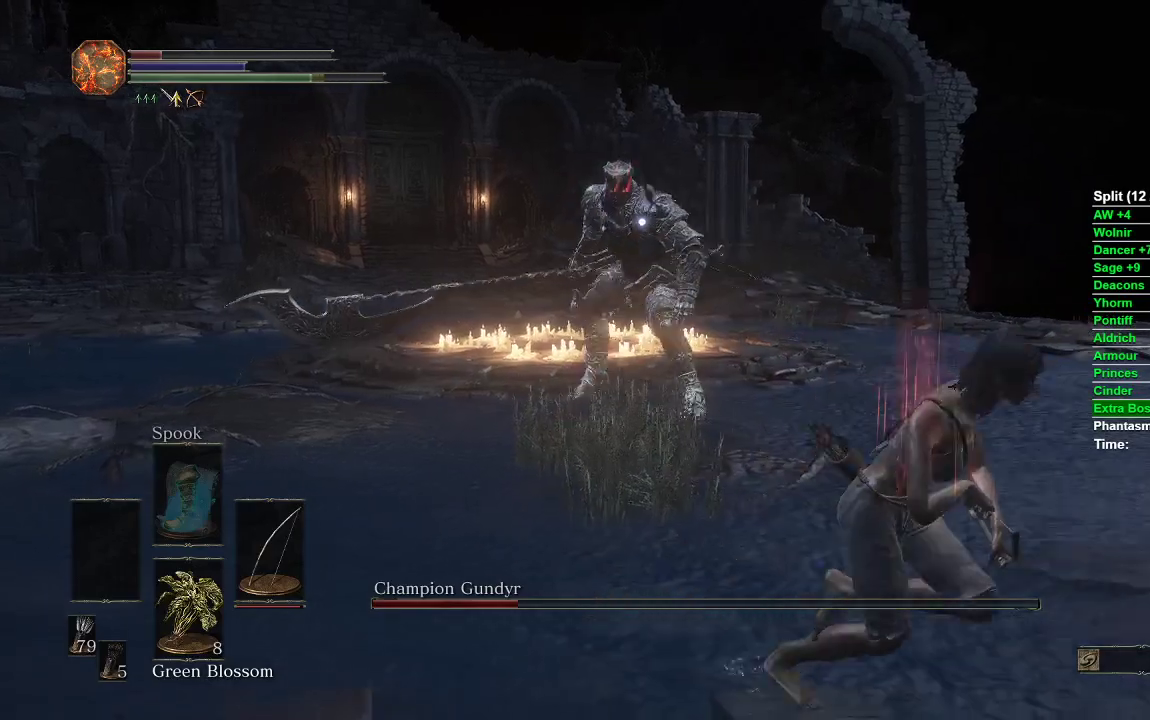
{"buttons": ["B"], "left_stick": "down", "right_stick": "center", "events": [[450, "left_stick", "down"]]}
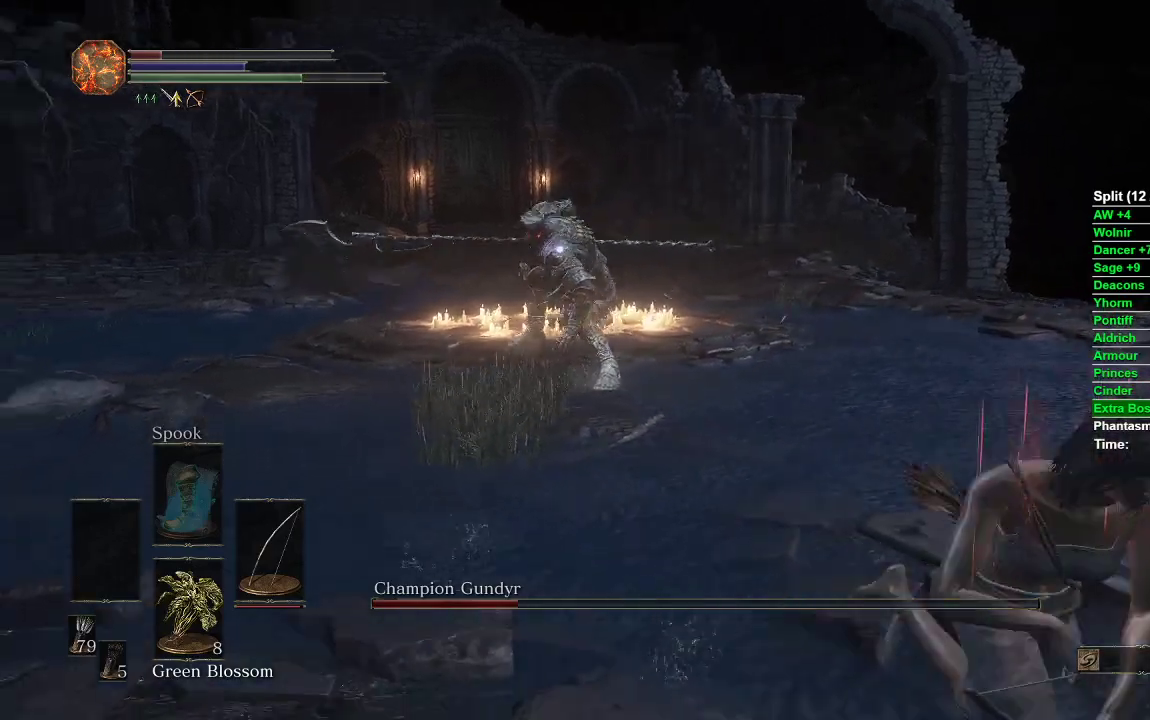
{"buttons": ["B"], "left_stick": "down", "right_stick": "center", "events": []}
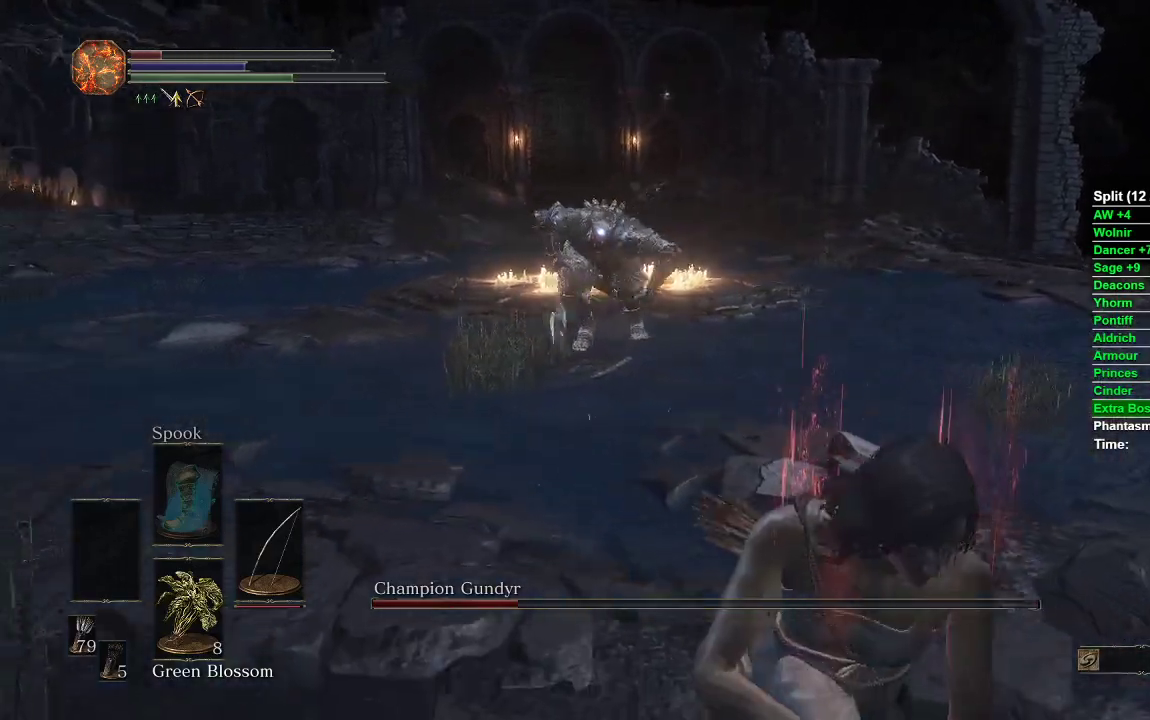
{"buttons": [], "left_stick": "down-right", "right_stick": "center", "events": [[367, "left_stick", "down-right"], [467, "B", "up"]]}
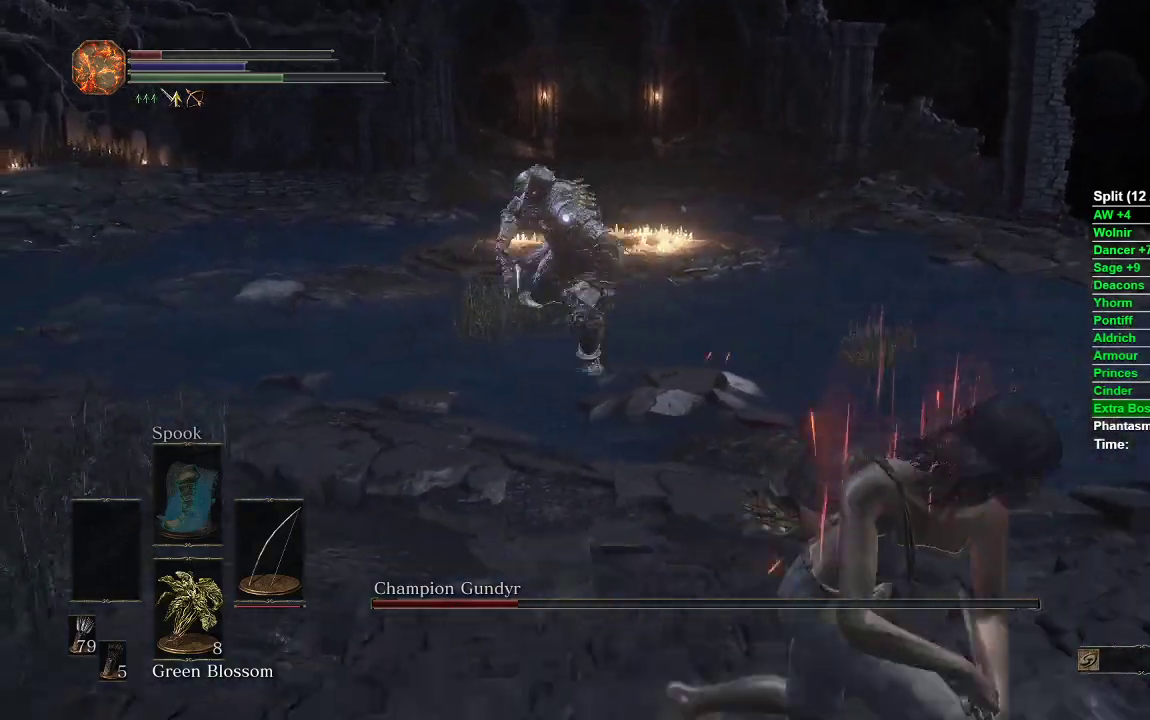
{"buttons": [], "left_stick": "center", "right_stick": "center", "events": [[83, "left_stick", "up-right"], [133, "B", "down"], [217, "B", "up"], [317, "left_stick", "center"]]}
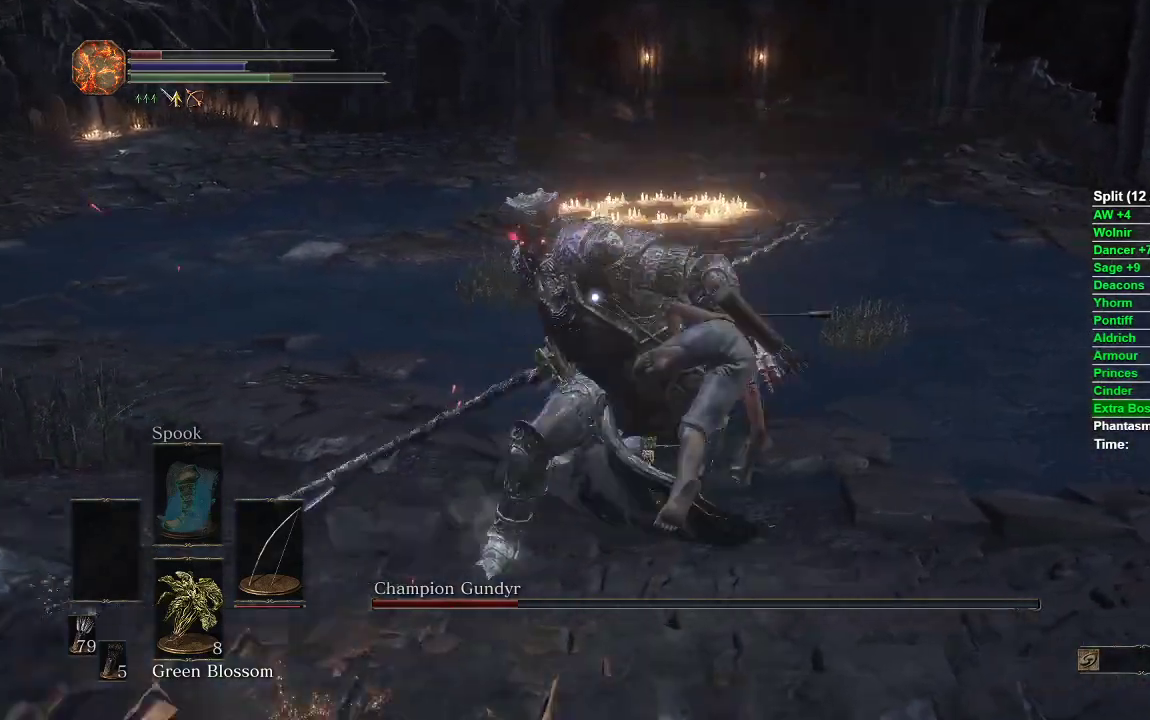
{"buttons": ["B"], "left_stick": "down-right", "right_stick": "center", "events": [[50, "left_stick", "up-right"], [317, "B", "down"], [450, "left_stick", "down-right"]]}
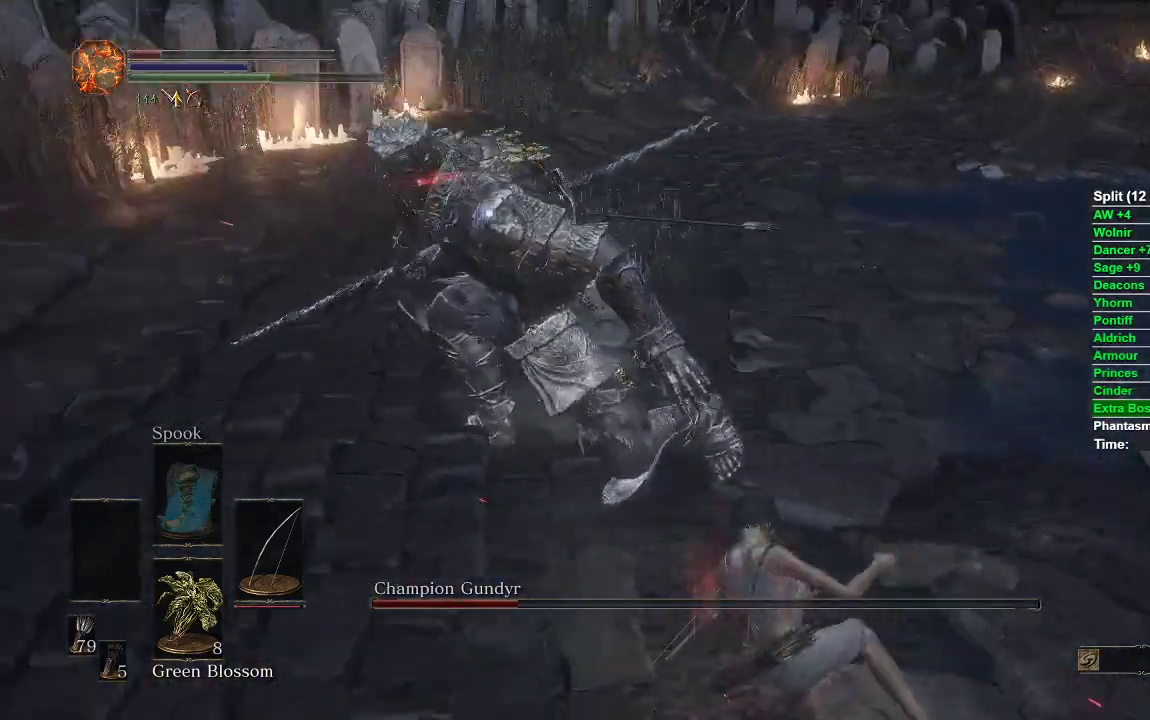
{"buttons": ["B"], "left_stick": "down", "right_stick": "center", "events": [[450, "left_stick", "down"]]}
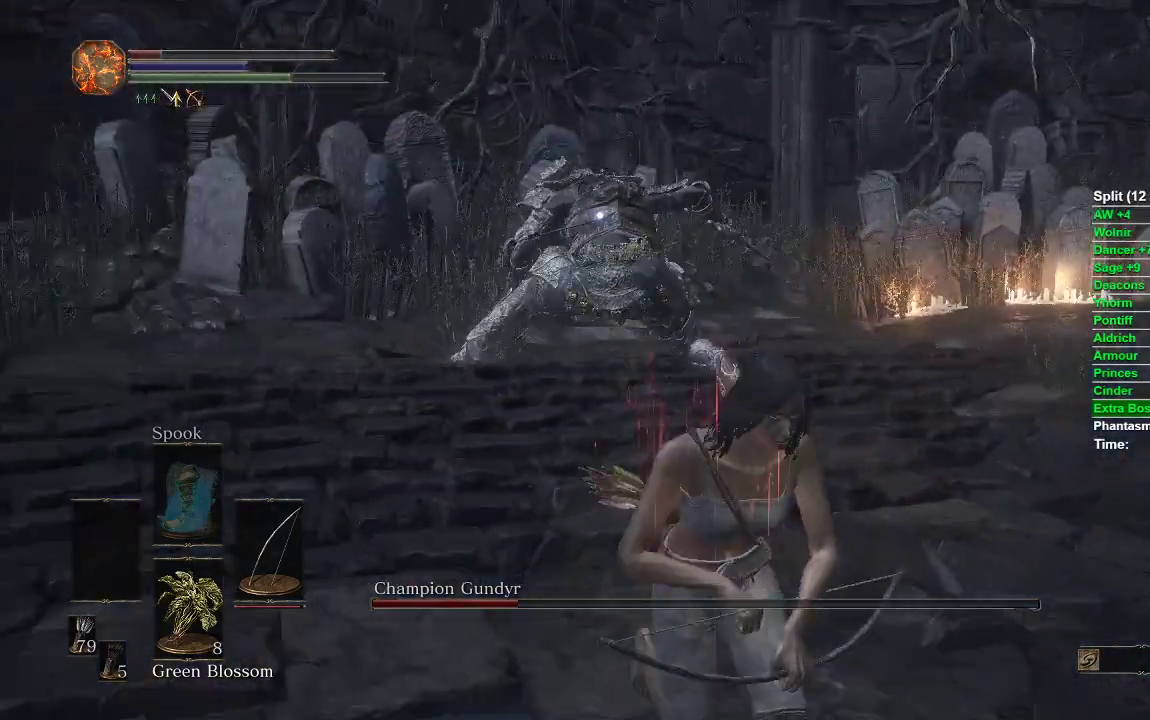
{"buttons": [], "left_stick": "down", "right_stick": "center", "events": [[233, "B", "up"]]}
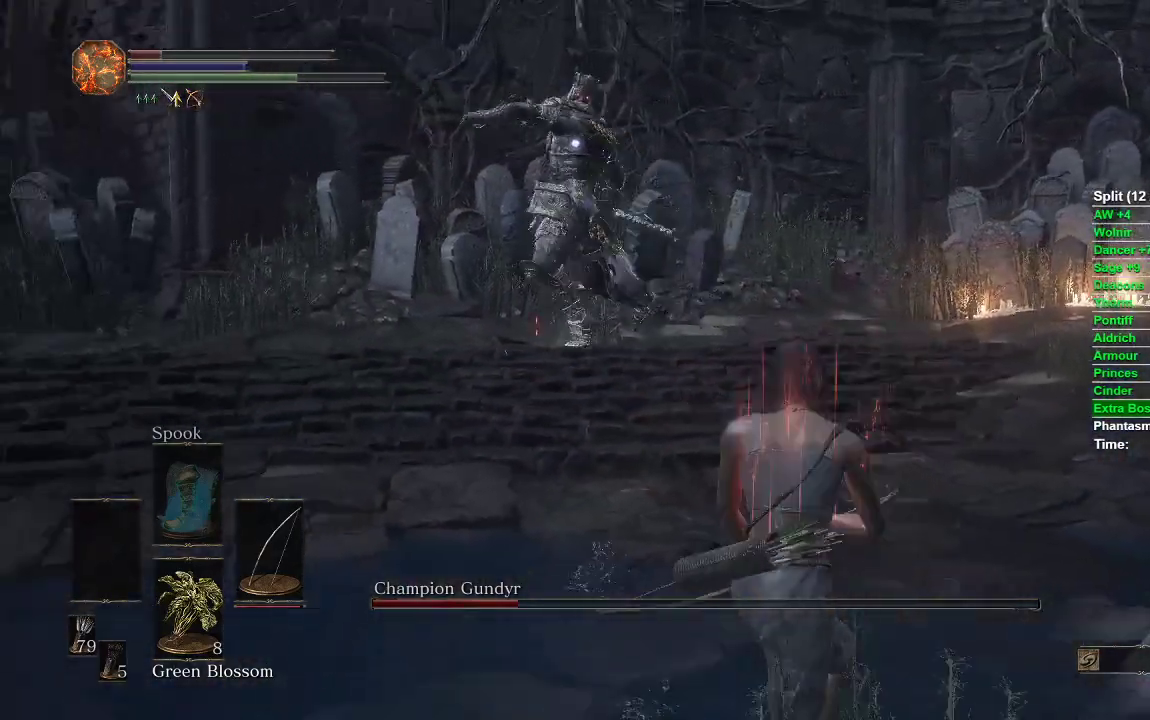
{"buttons": [], "left_stick": "down", "right_stick": "center", "events": [[83, "B", "down"], [183, "B", "up"]]}
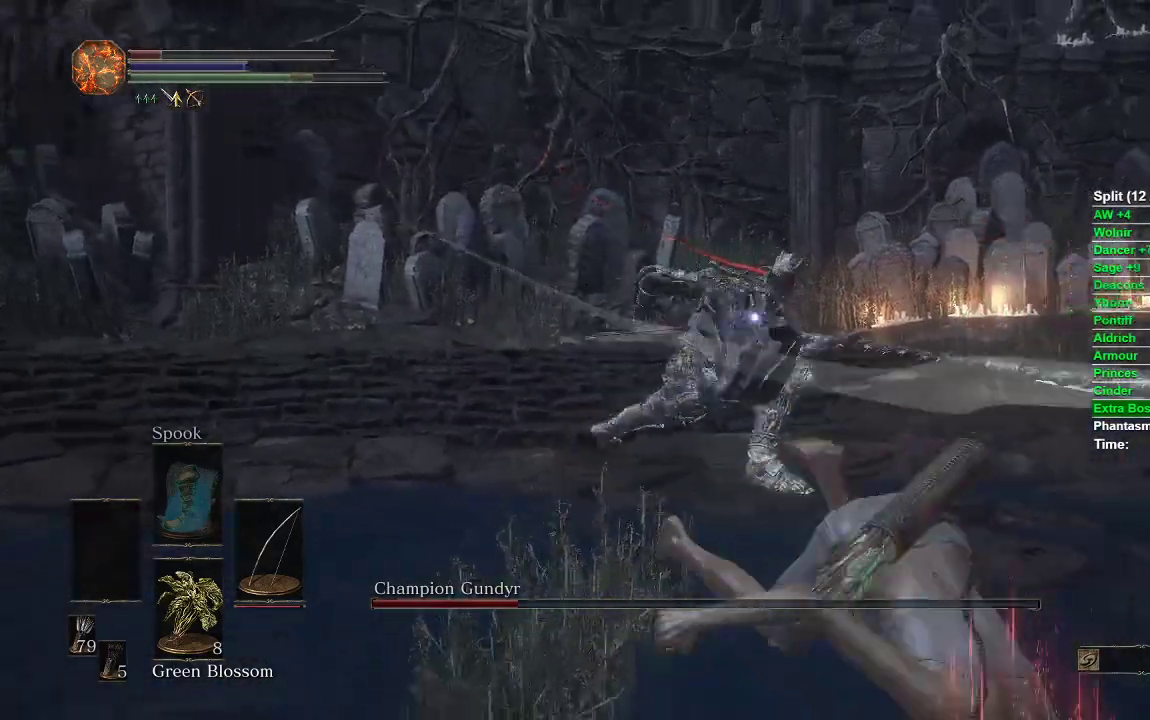
{"buttons": [], "left_stick": "down", "right_stick": "center"}
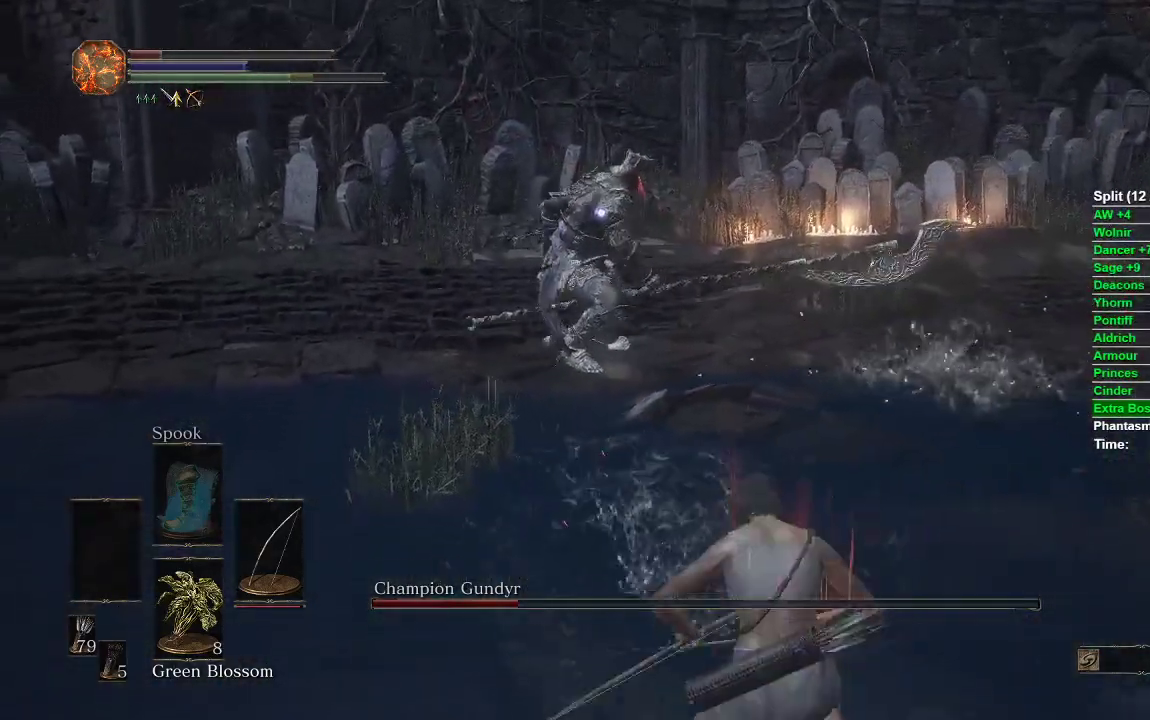
{"buttons": [], "left_stick": "down", "right_stick": "center", "events": []}
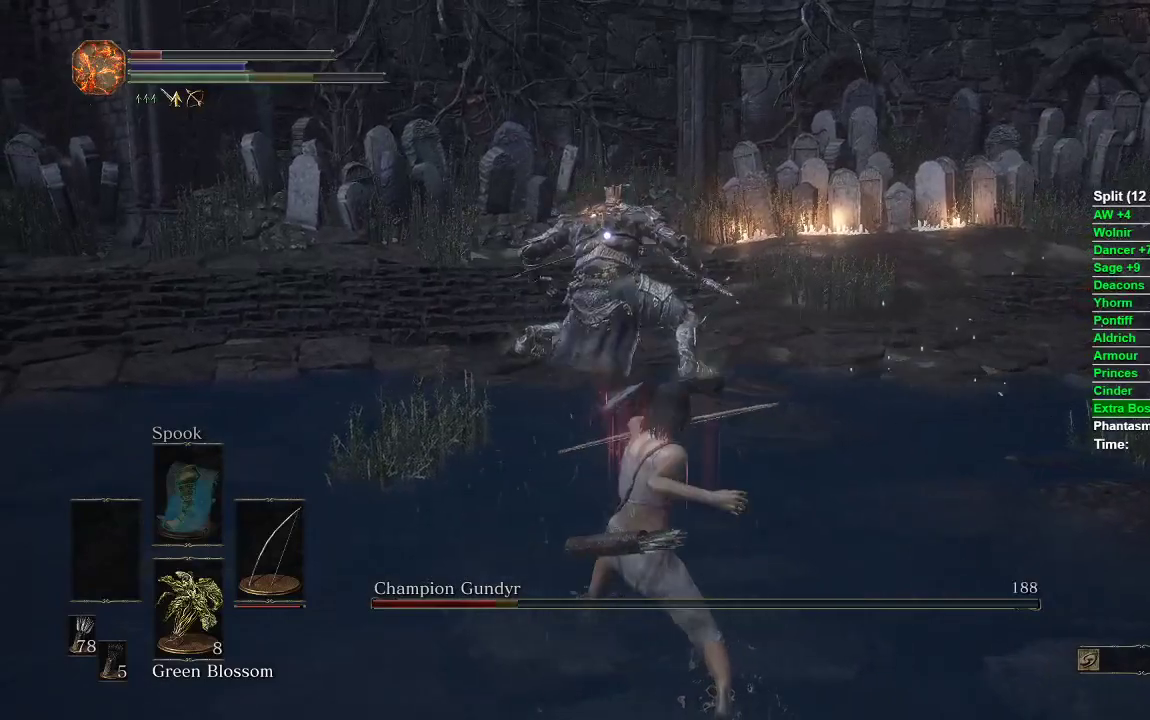
{"buttons": [], "left_stick": "down", "right_stick": "center", "events": []}
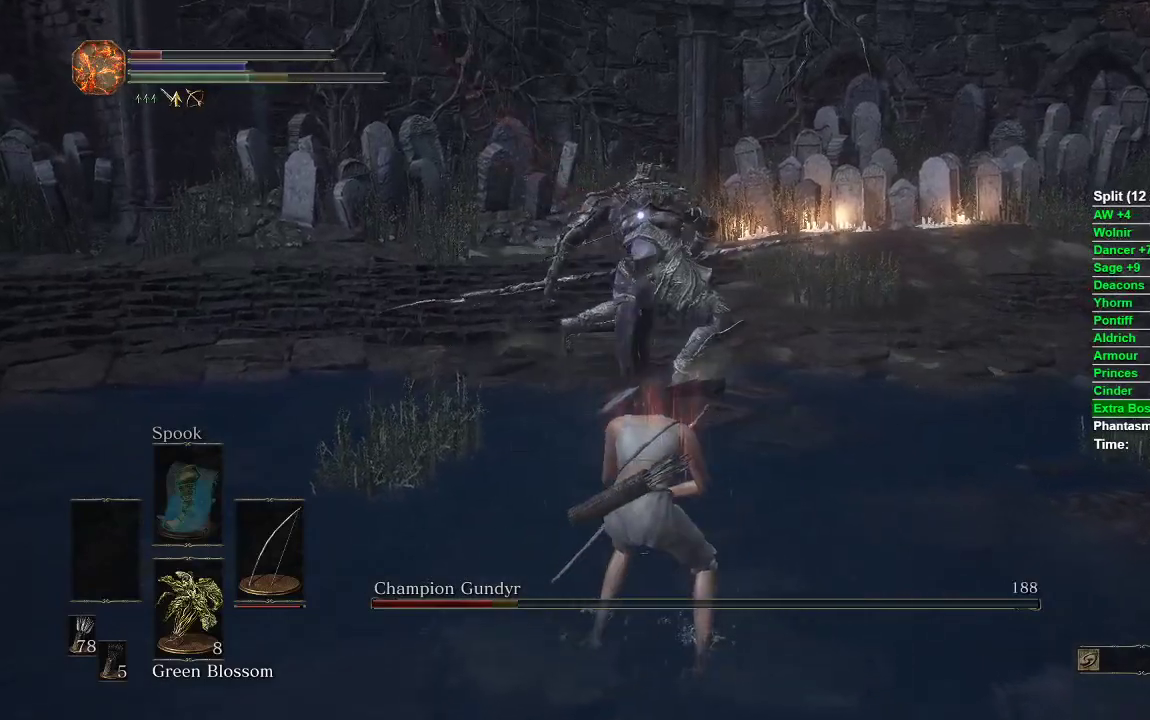
{"buttons": [], "left_stick": "center", "right_stick": "center", "events": [[233, "B", "down"], [300, "B", "up"], [500, "left_stick", "center"]]}
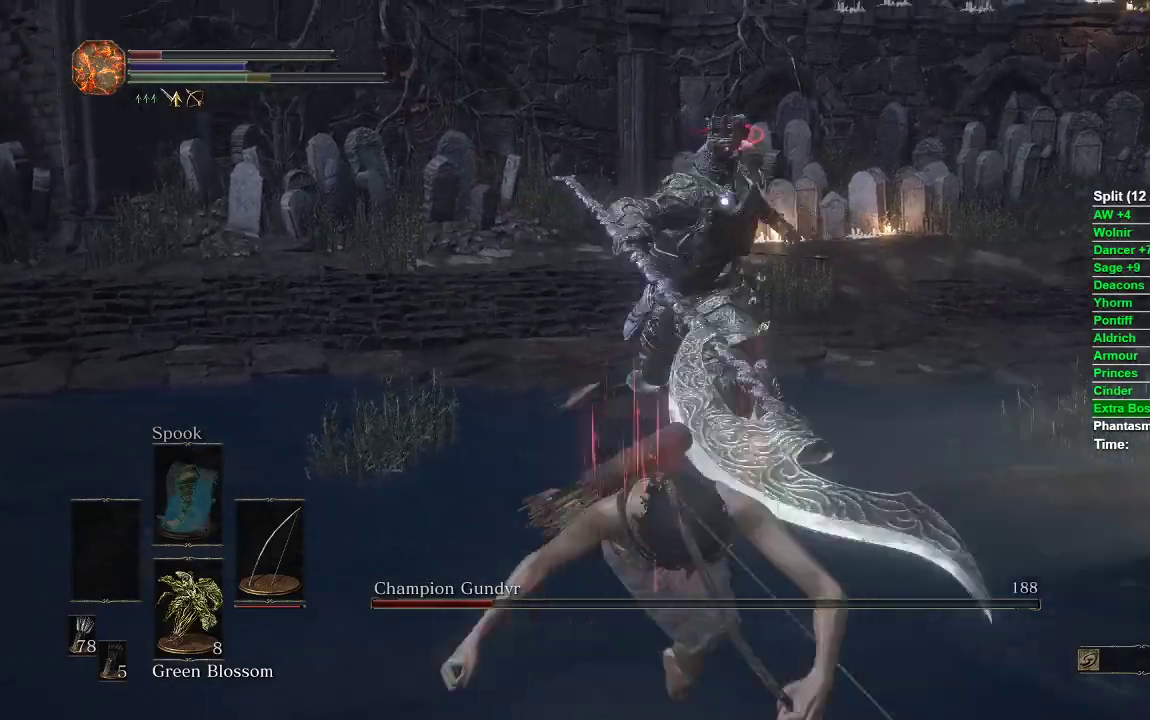
{"buttons": [], "left_stick": "down", "right_stick": "center", "events": [[217, "left_stick", "down"]]}
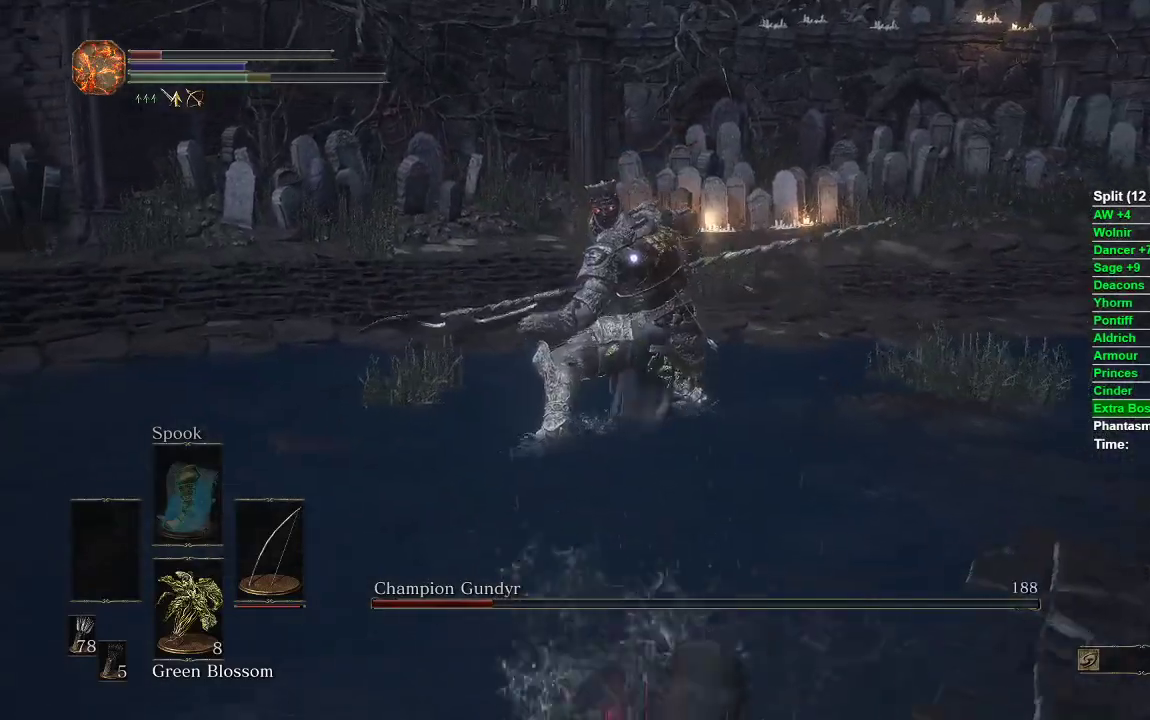
{"buttons": [], "left_stick": "down", "right_stick": "center", "events": []}
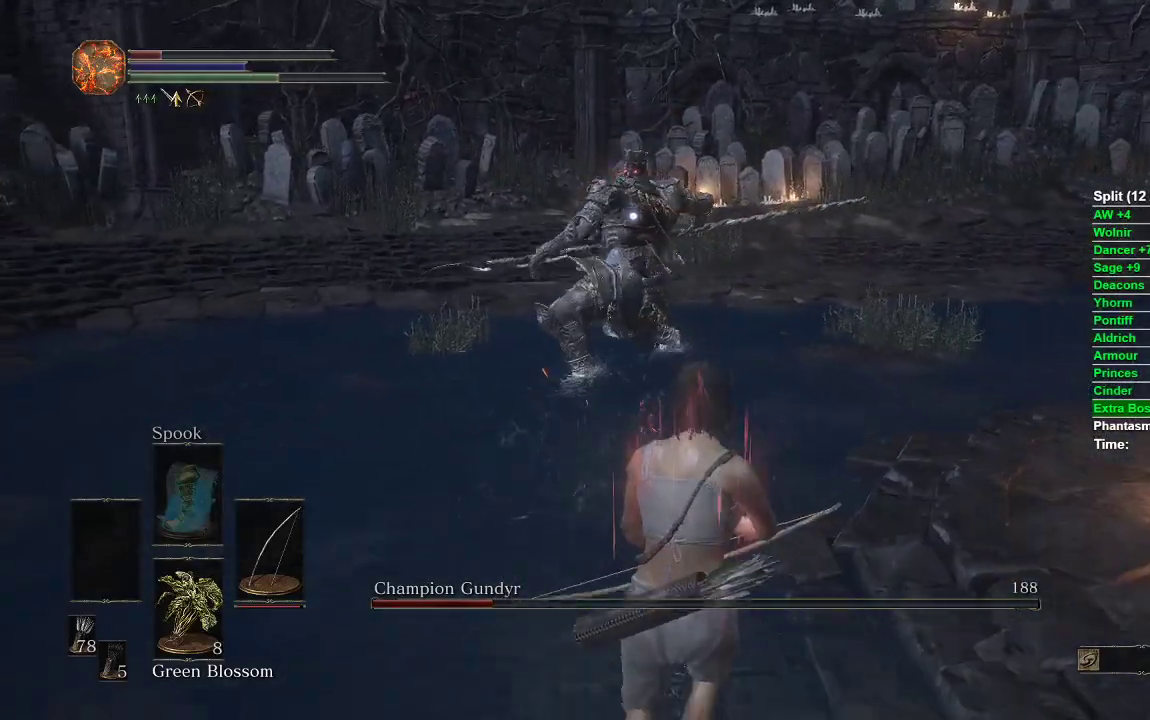
{"buttons": [], "left_stick": "down", "right_stick": "center", "events": [[300, "B", "down"], [400, "B", "up"]]}
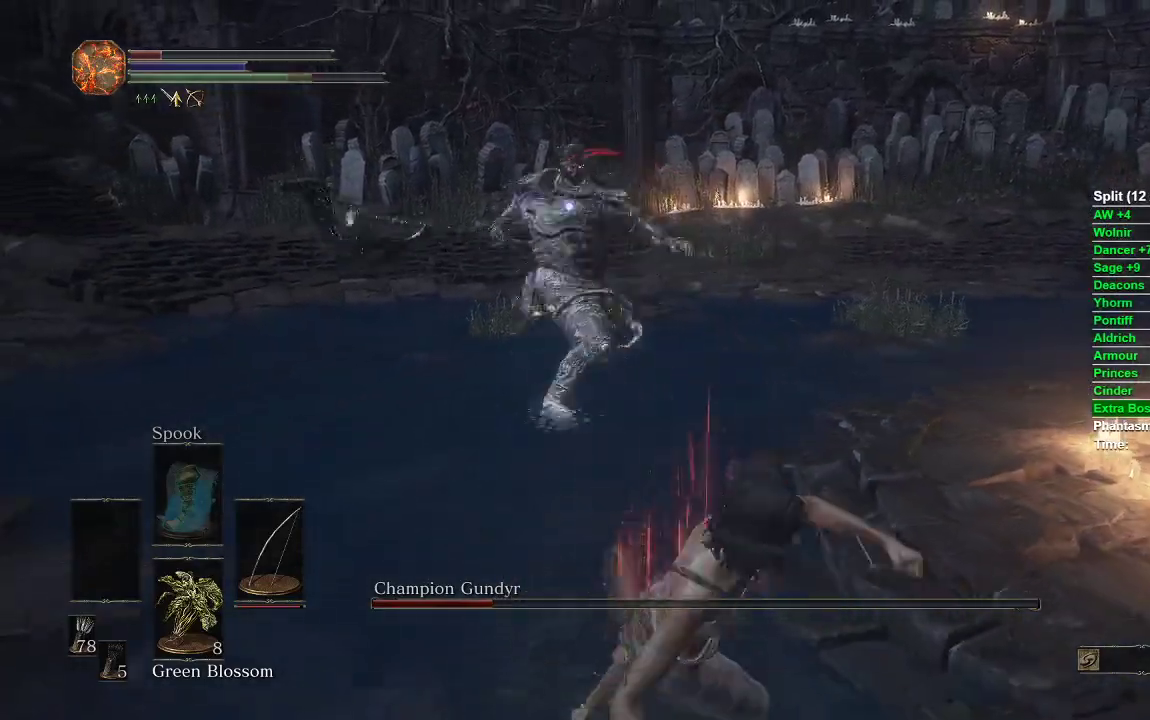
{"buttons": ["R1"], "left_stick": "down", "right_stick": "center", "events": [[383, "R1", "down"]]}
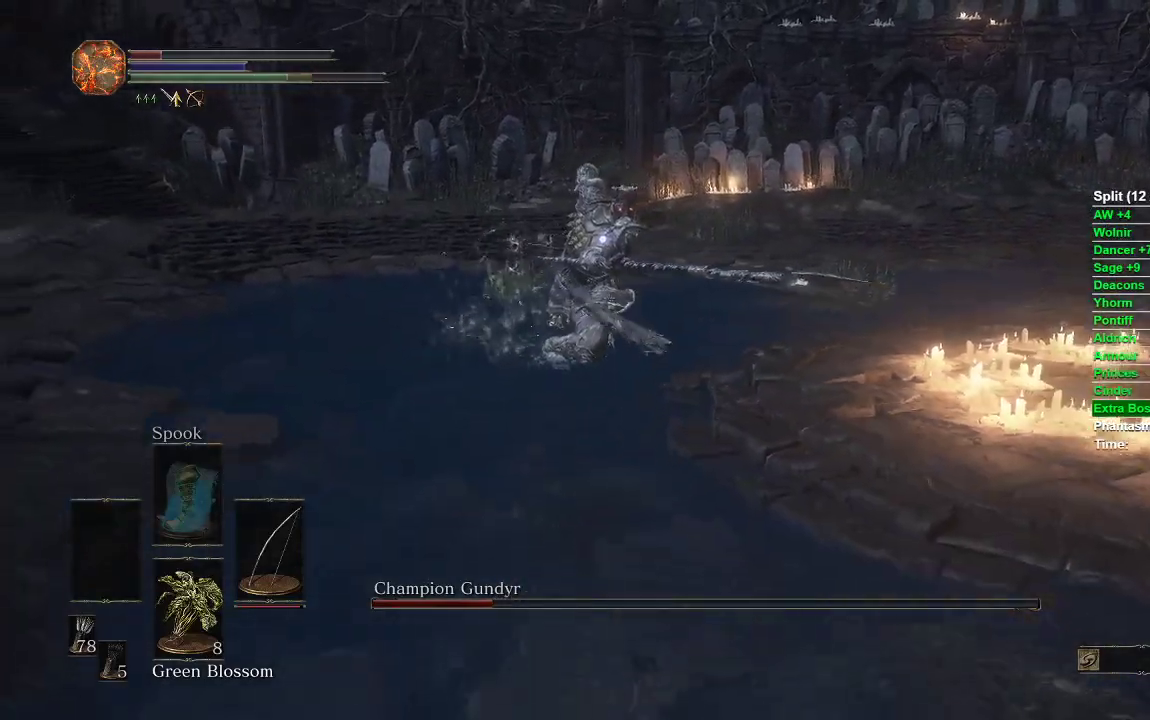
{"buttons": [], "left_stick": "down", "right_stick": "center", "events": [[33, "R1", "up"]]}
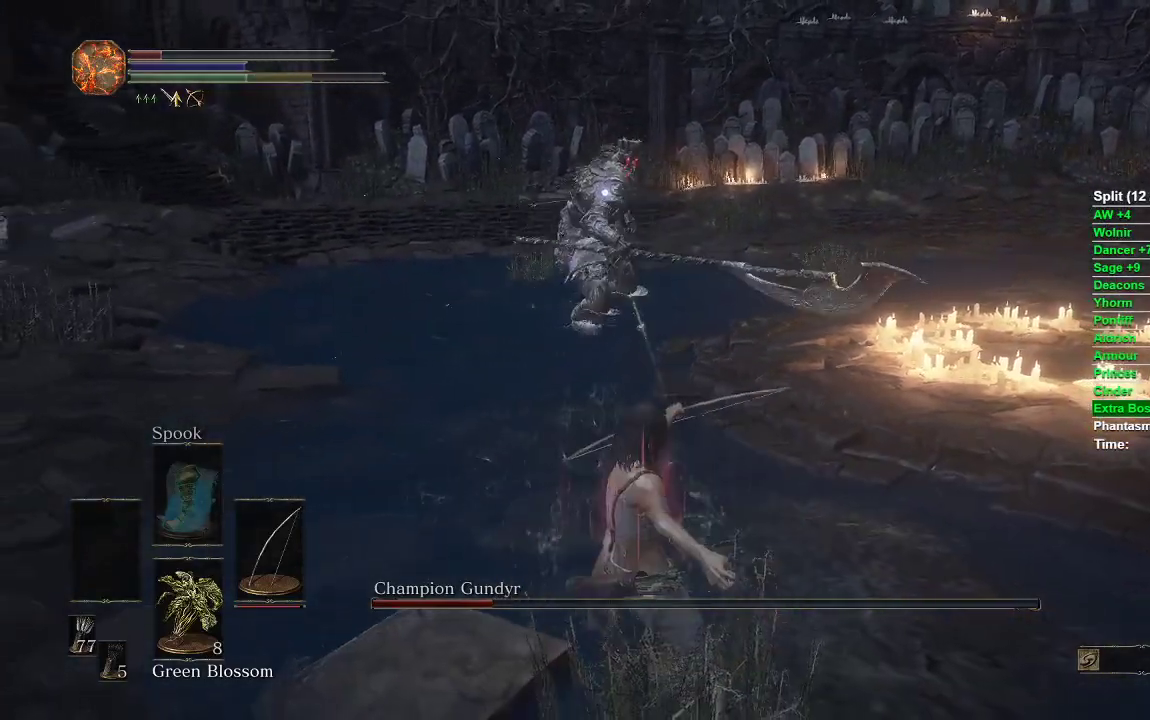
{"buttons": [], "left_stick": "down-right", "right_stick": "center", "events": [[450, "left_stick", "down-right"]]}
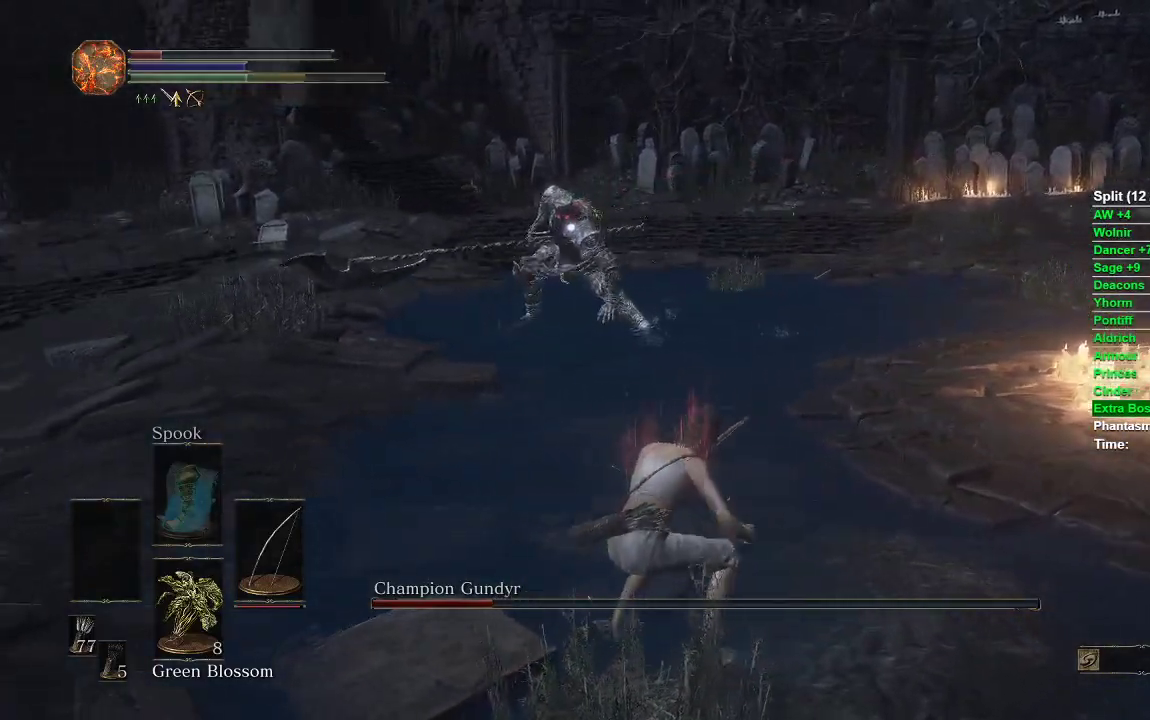
{"buttons": ["B"], "left_stick": "down", "right_stick": "center", "events": [[133, "B", "down"], [167, "left_stick", "down"]]}
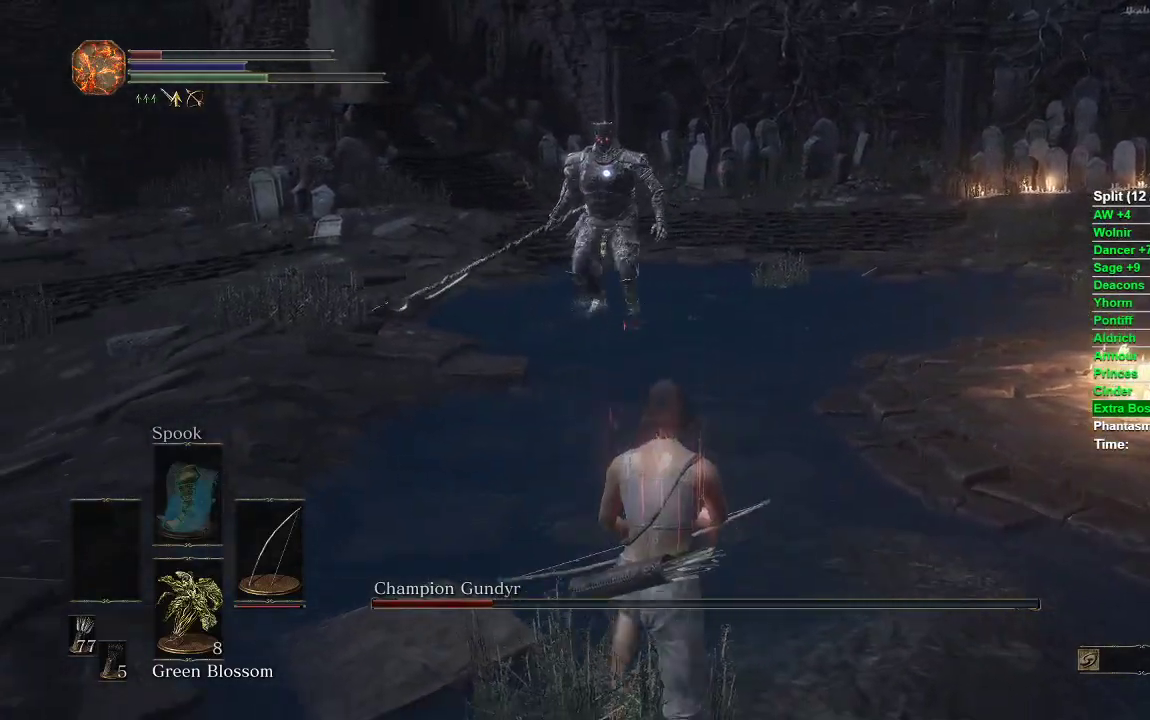
{"buttons": ["B"], "left_stick": "down-right", "right_stick": "center", "events": [[100, "left_stick", "right"], [167, "left_stick", "up"], [350, "left_stick", "down-left"], [450, "left_stick", "down-right"]]}
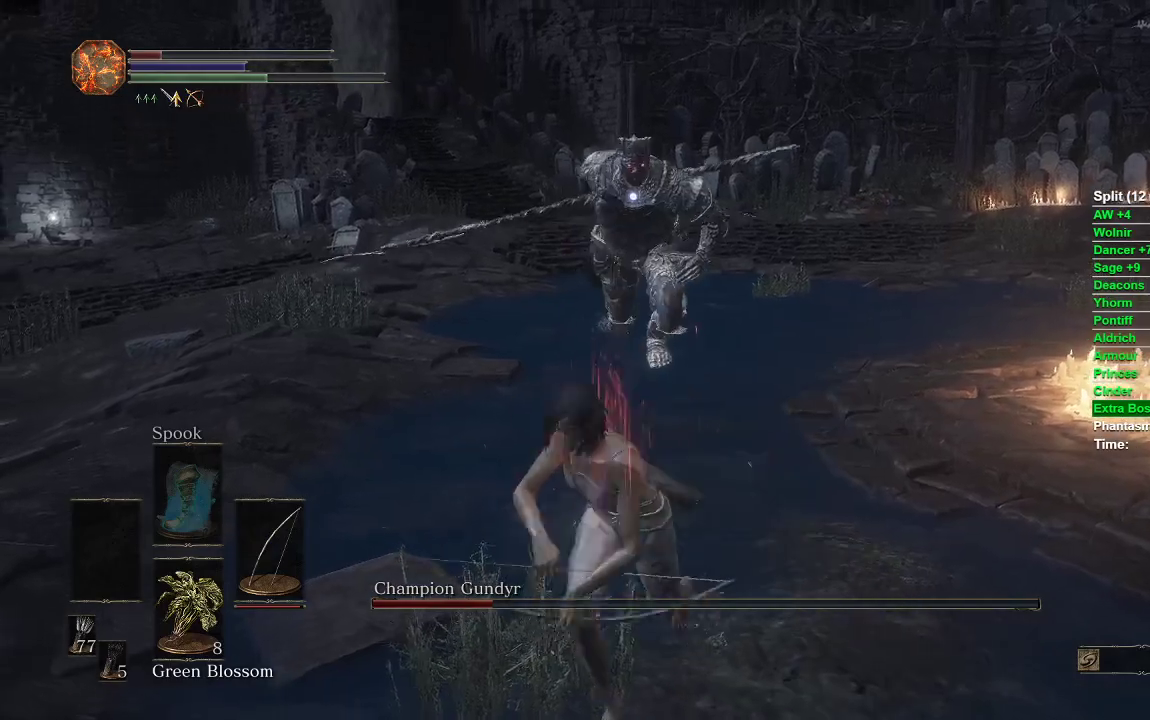
{"buttons": ["B"], "left_stick": "up", "right_stick": "center", "events": [[50, "left_stick", "up-right"], [133, "left_stick", "up"]]}
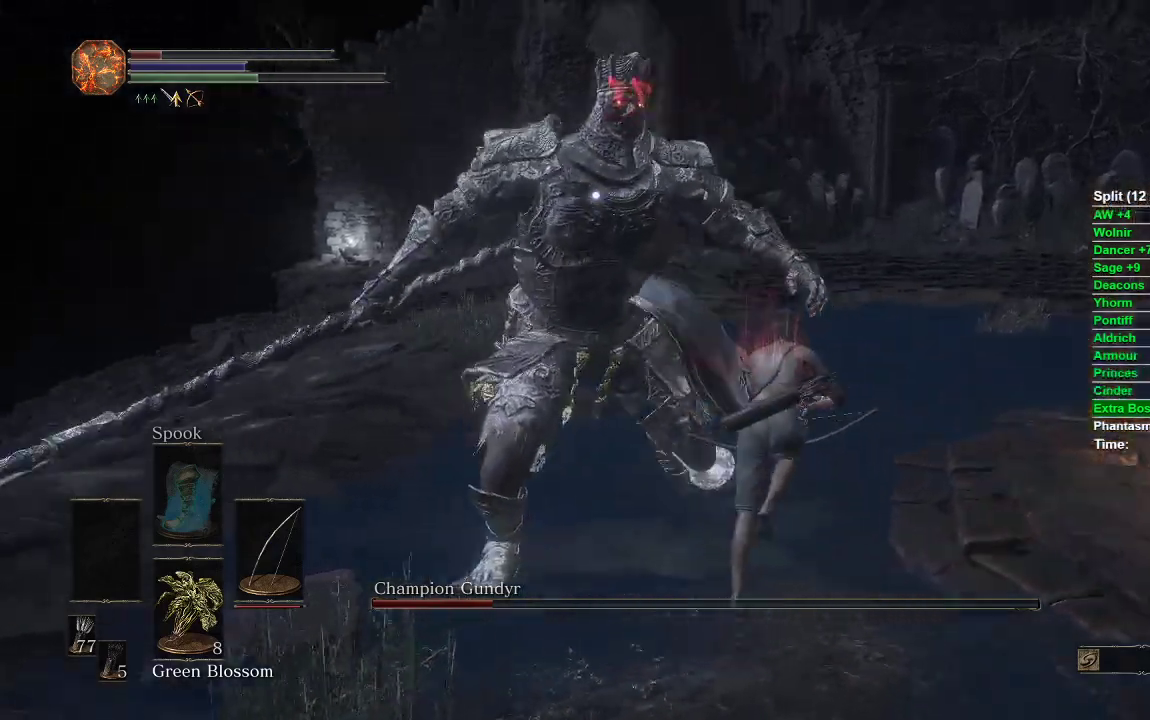
{"buttons": [], "left_stick": "up-right", "right_stick": "center", "events": [[67, "B", "up"], [483, "left_stick", "up-right"]]}